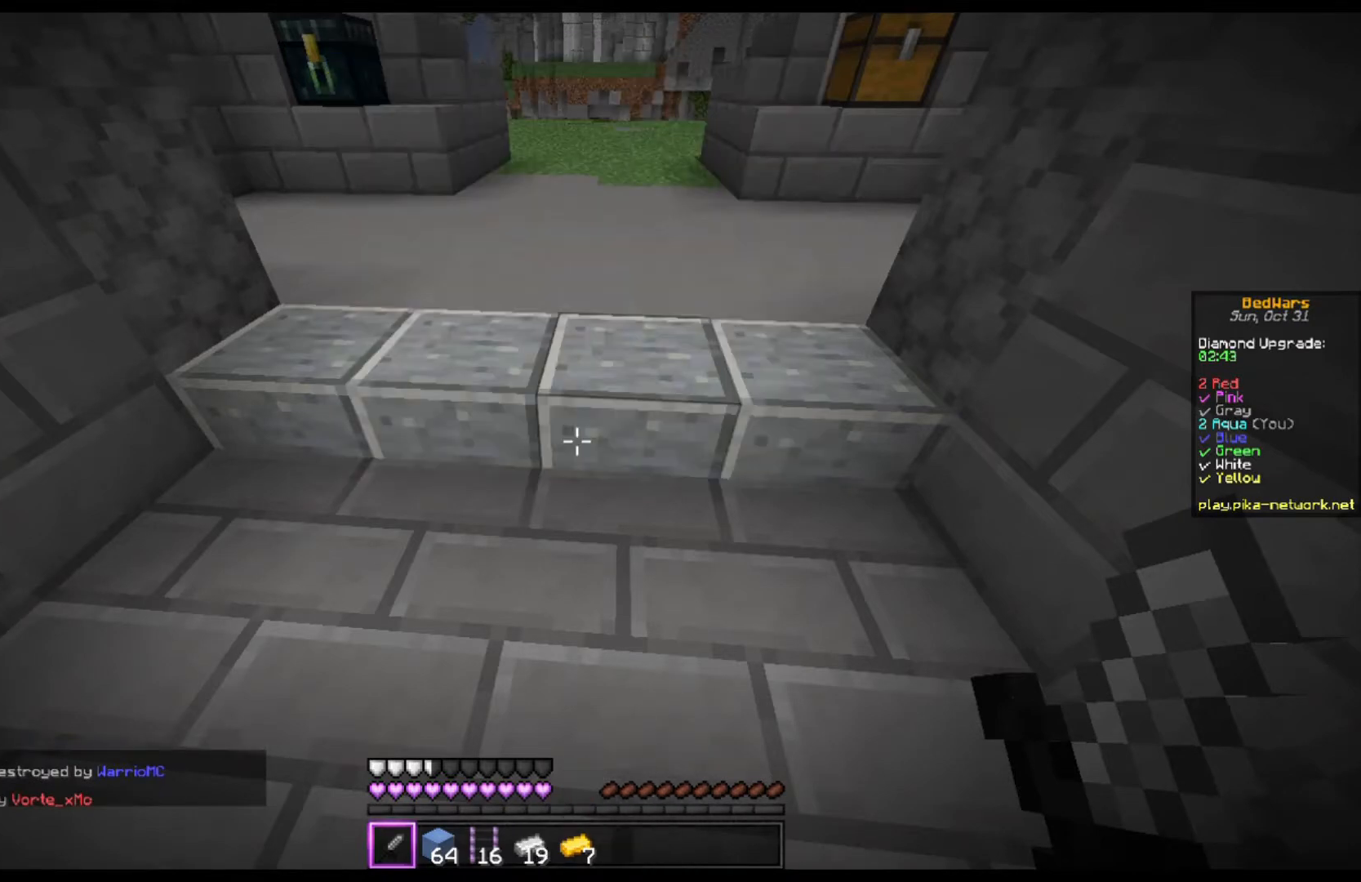
Gameplay with keyboard and mouse; each line is a JSON object with the keys and mouse buttons held at the frame after it. "events" lists presses ("down") and releases ("up") of "a", "d", "s", "space", "w", "mouse_left" and "mouse_right" between this image and that frame as [ms after this image, input, new state], when the widget could be followed in between. "mouse_left", "mouse_right" = the "left", "right" buttons of the "mouse" list. No other keys are recorded. Fast repeated clicks can show as one long hold. Mouse movement is not recorded.
{"keys": [], "mouse": [], "events": [[100, "mouse_left", "down"], [300, "mouse_left", "up"]]}
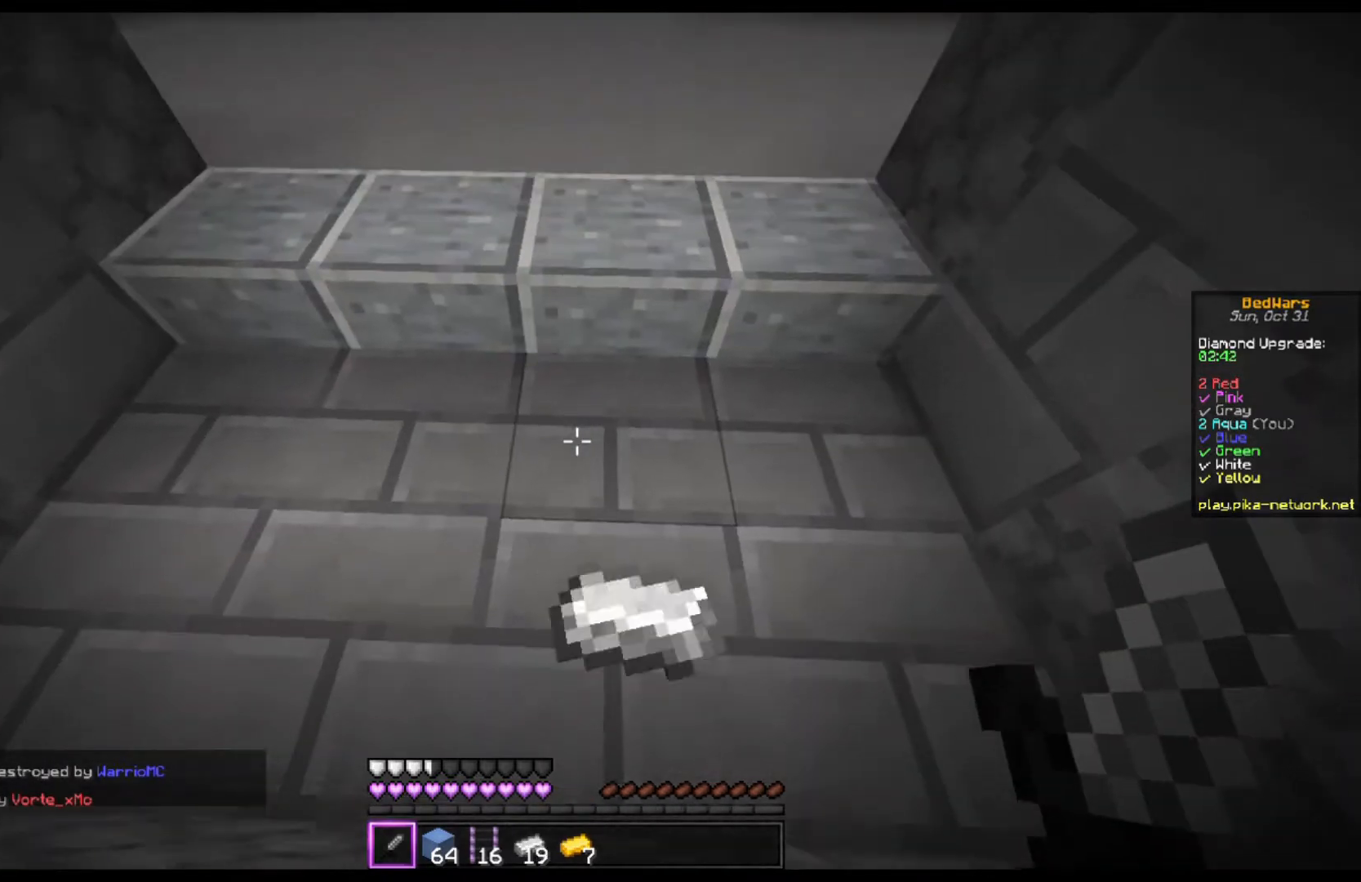
{"keys": ["space", "w"], "mouse": [], "events": [[333, "w", "down"], [467, "space", "down"]]}
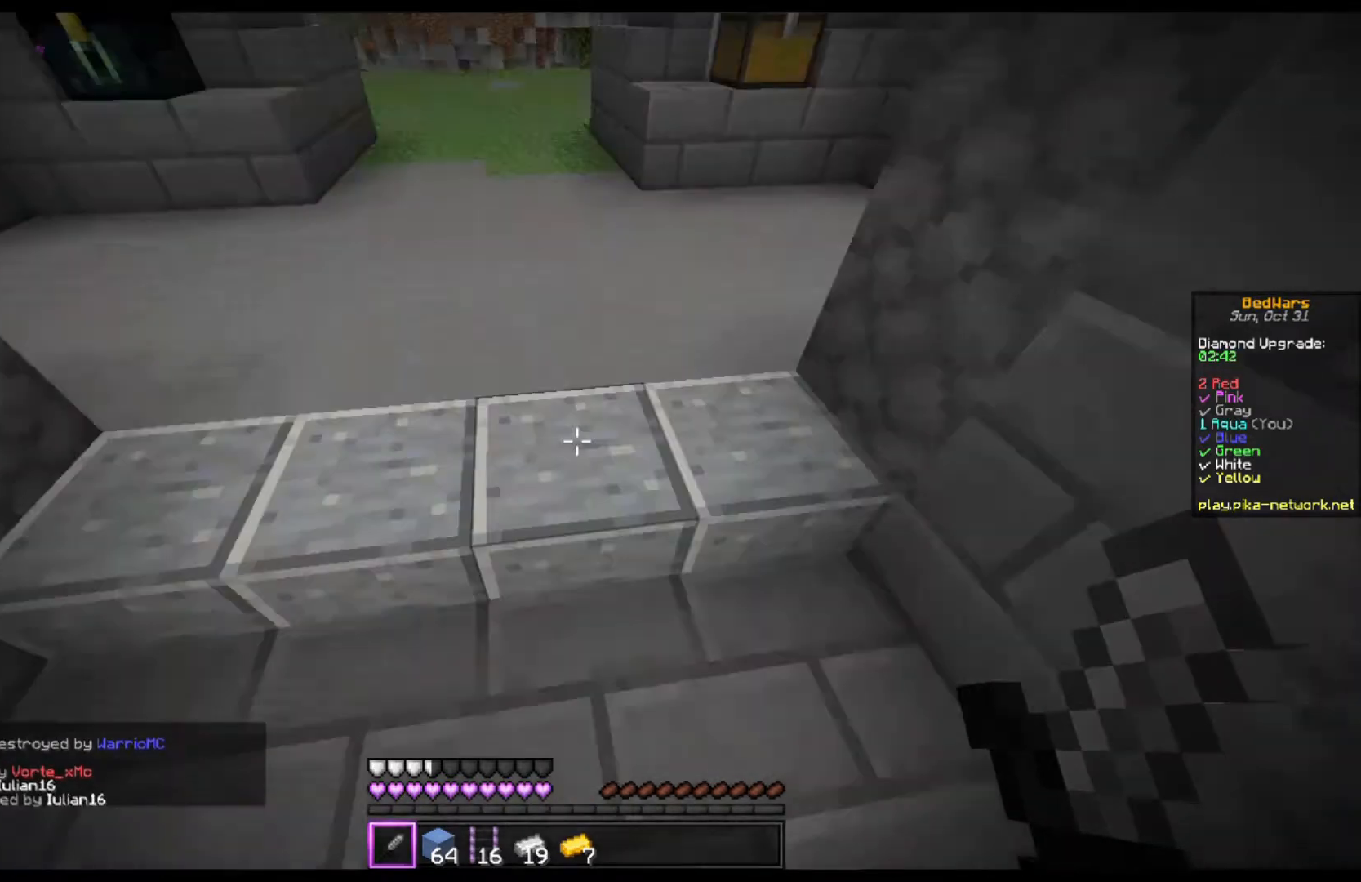
{"keys": ["w"], "mouse": [], "events": [[200, "space", "up"]]}
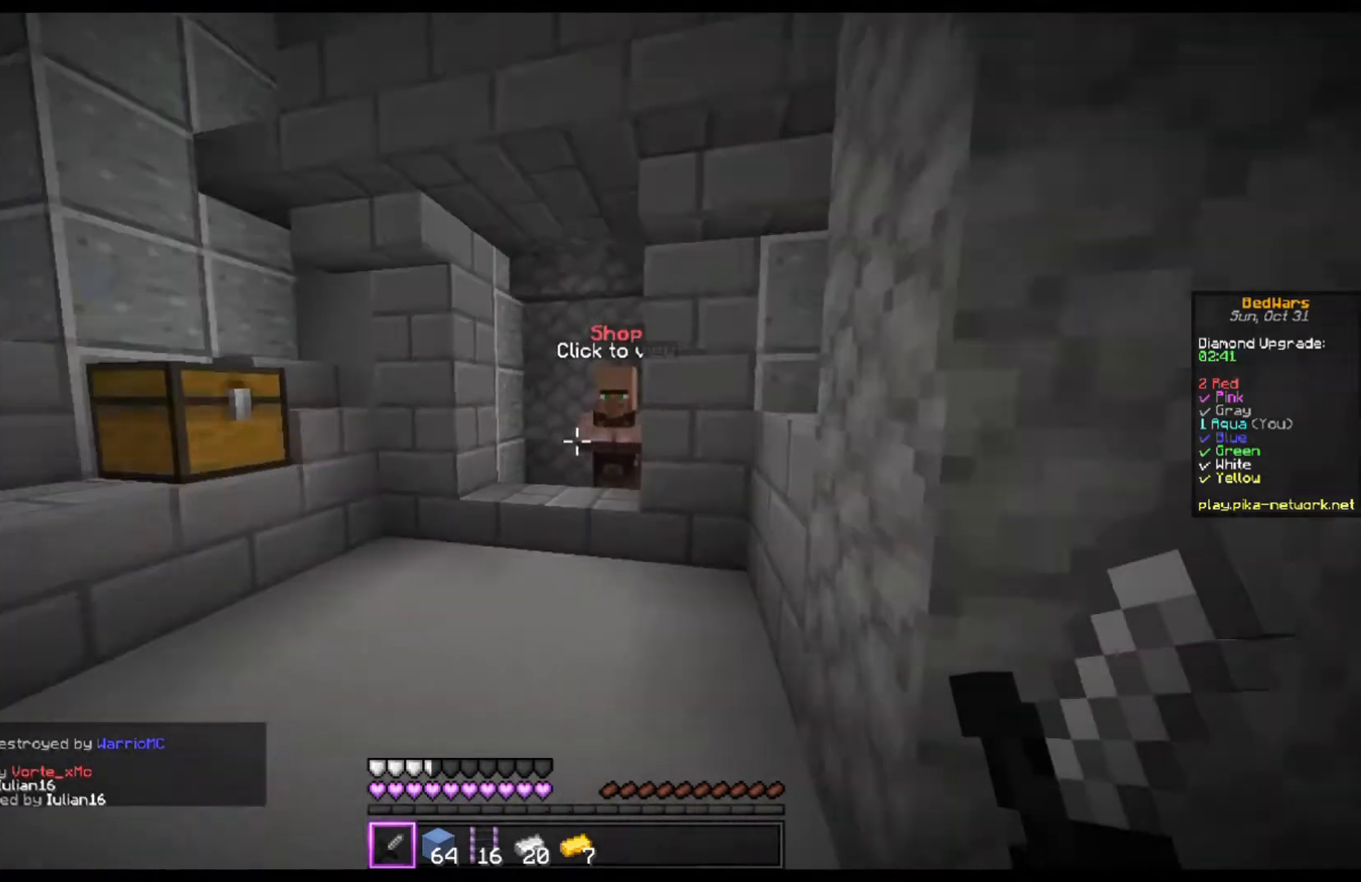
{"keys": ["w"], "mouse": [], "events": [[33, "mouse_left", "down"], [133, "mouse_left", "up"]]}
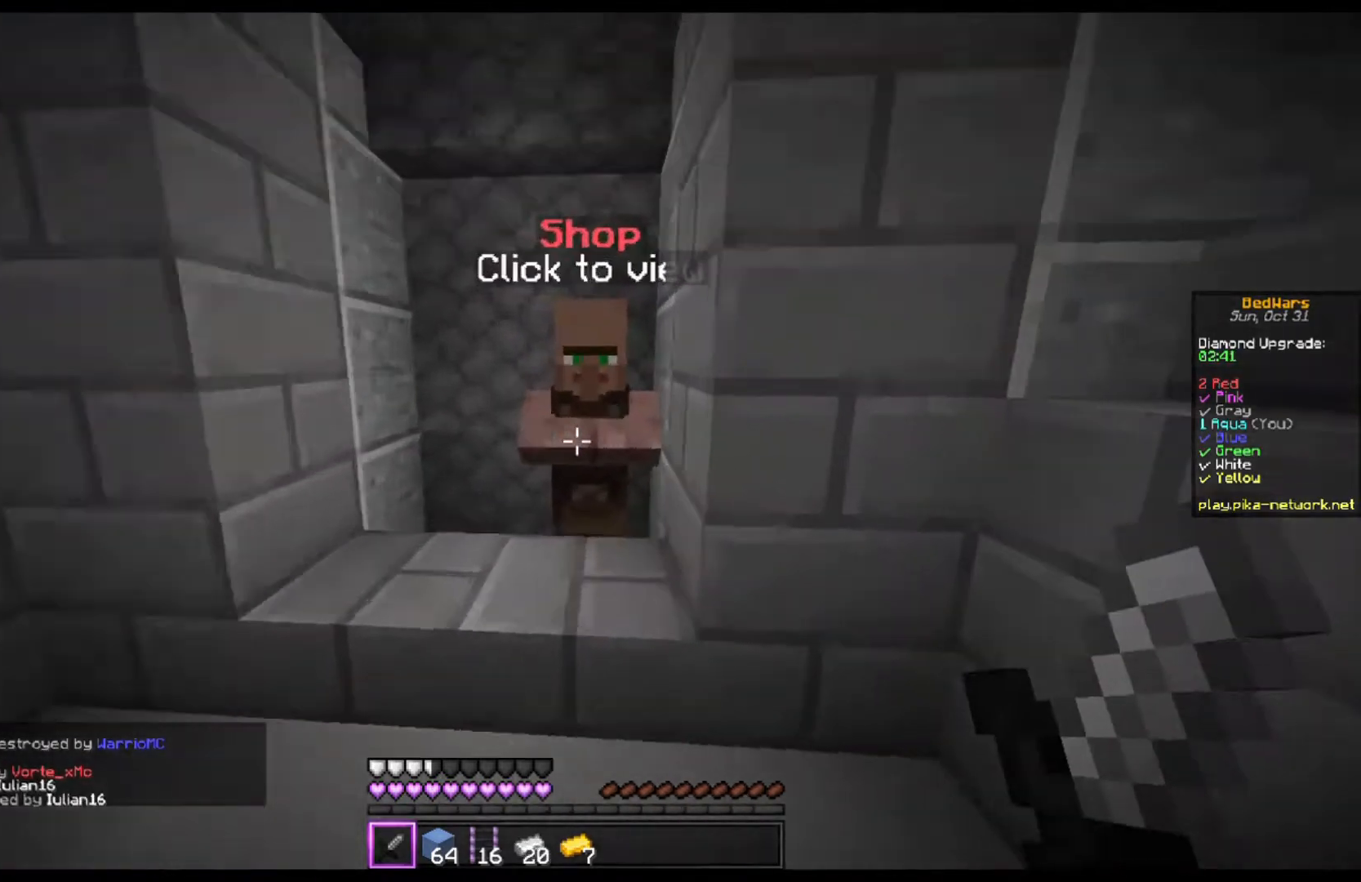
{"keys": [], "mouse": [], "events": [[100, "mouse_right", "down"], [100, "w", "up"], [200, "mouse_right", "up"]]}
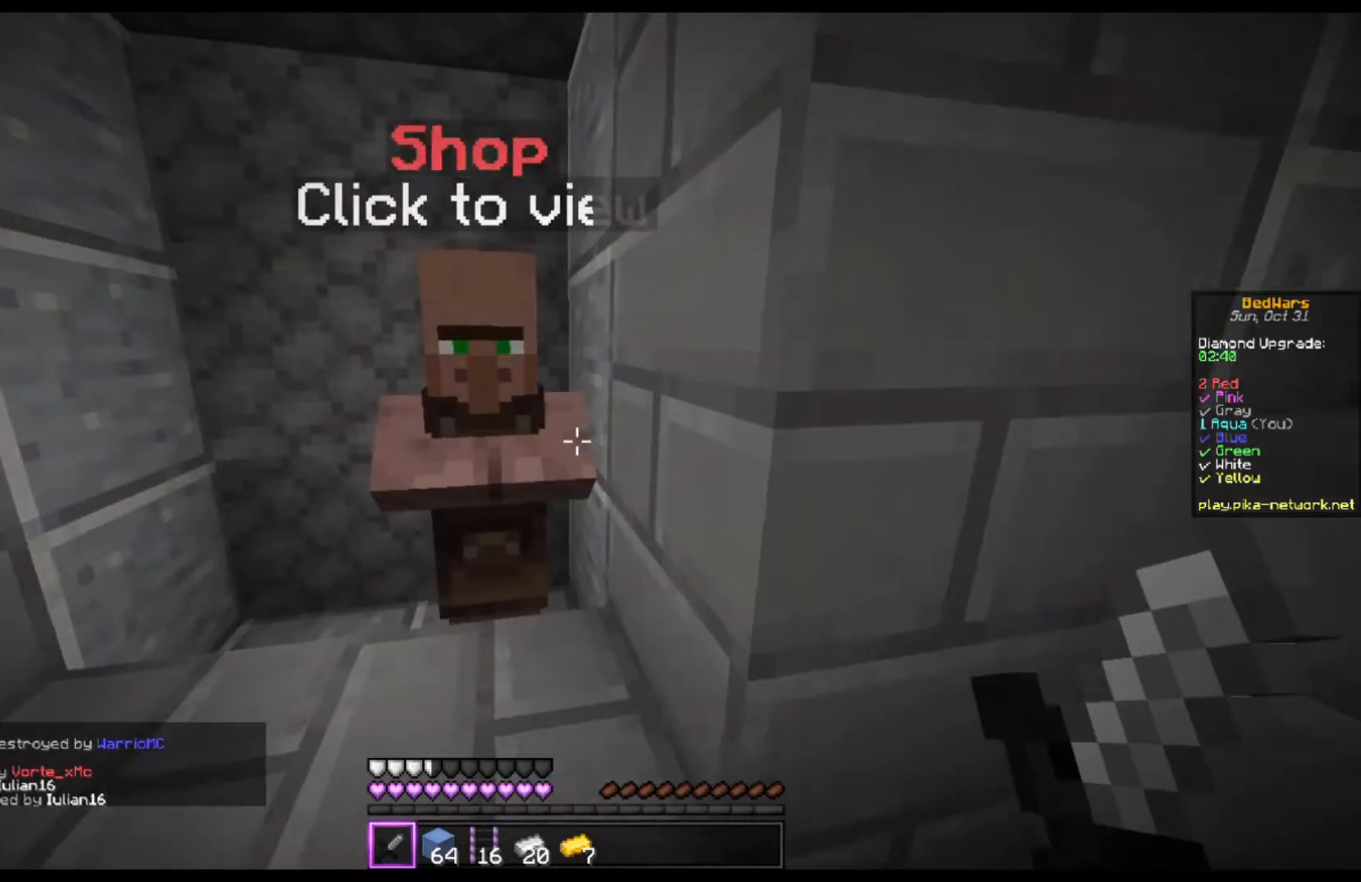
{"keys": [], "mouse": [], "events": [[367, "mouse_right", "down"], [467, "mouse_right", "up"]]}
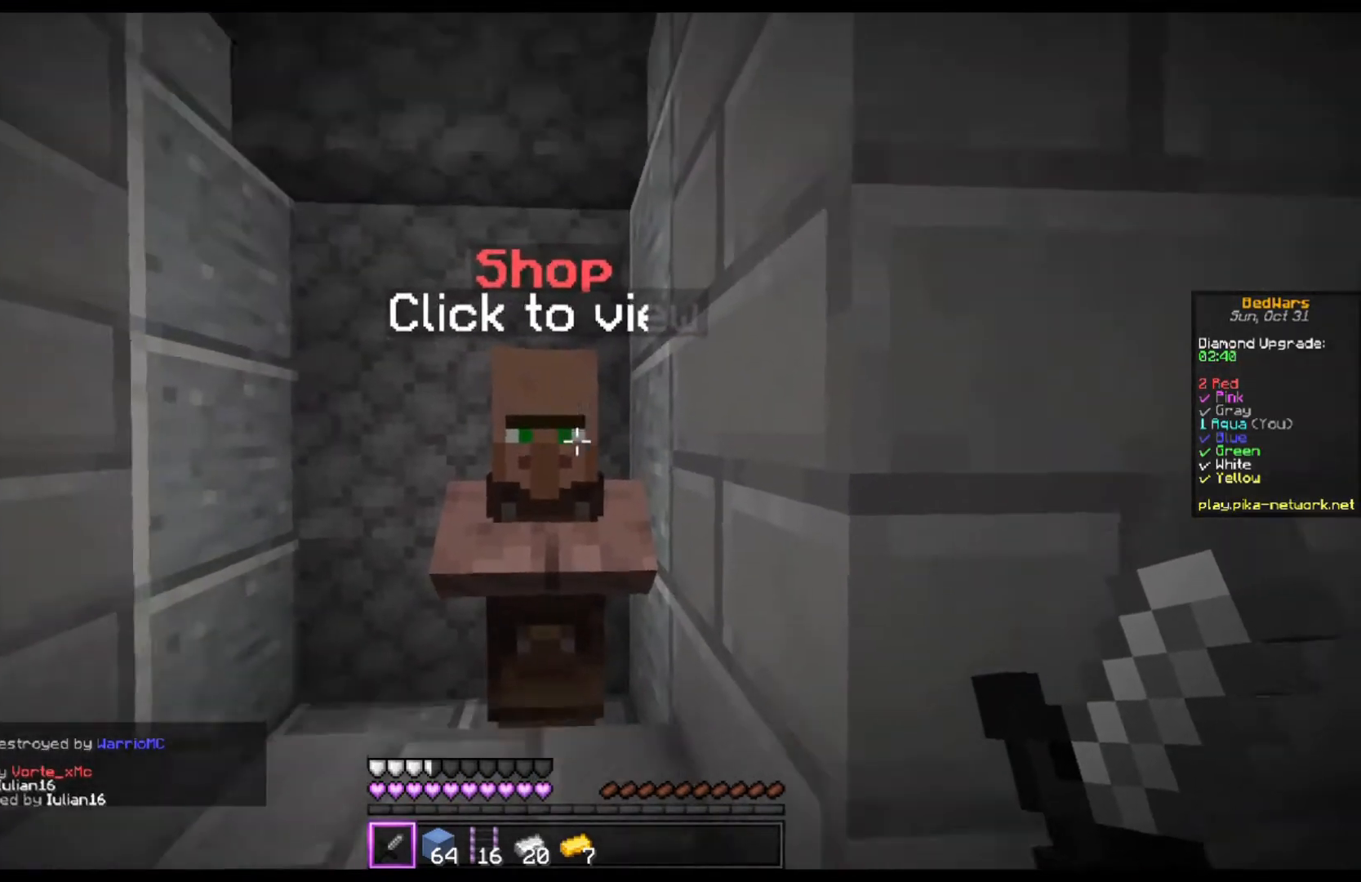
{"keys": [], "mouse": [], "events": []}
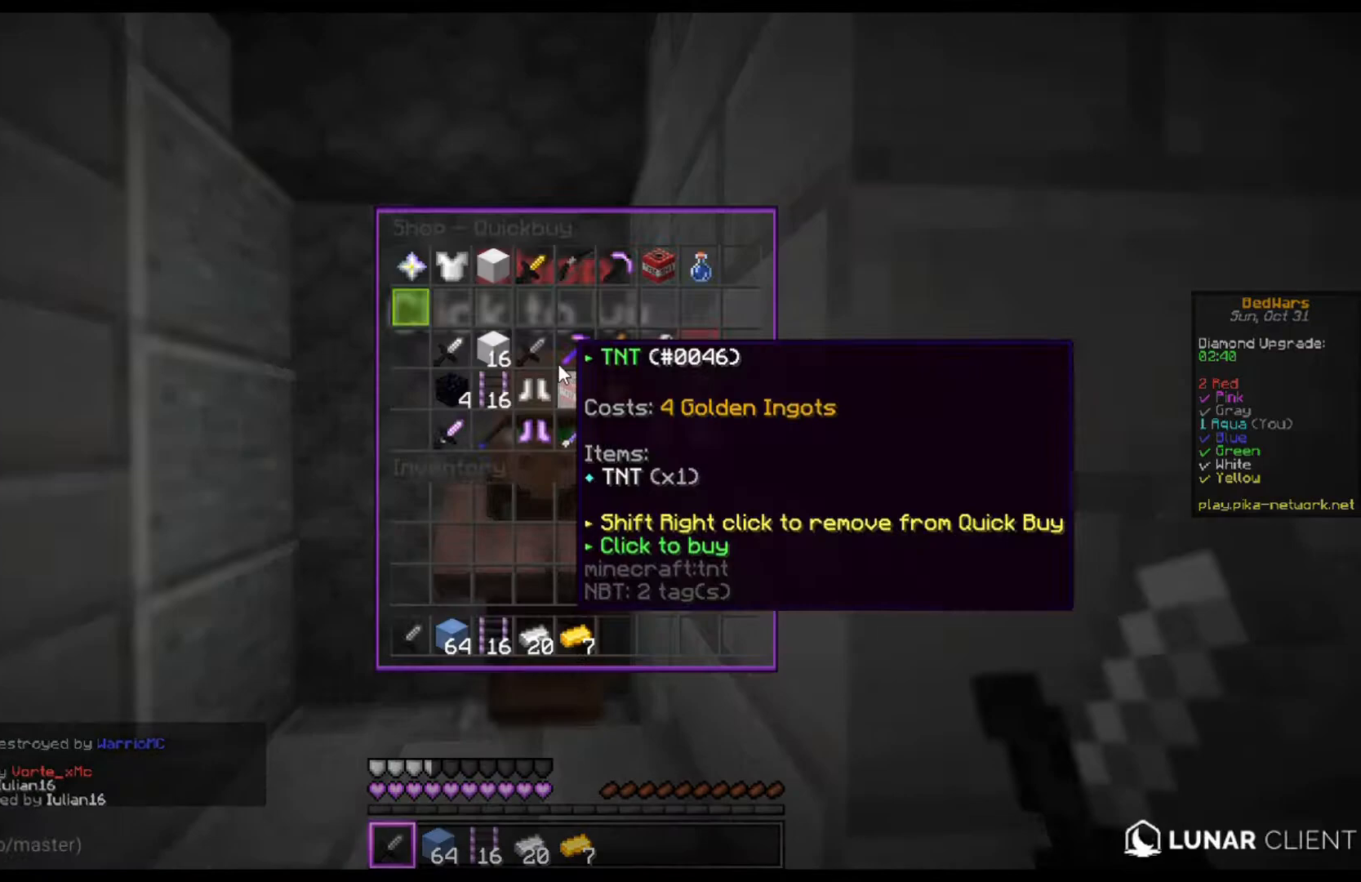
{"keys": [], "mouse": [], "events": []}
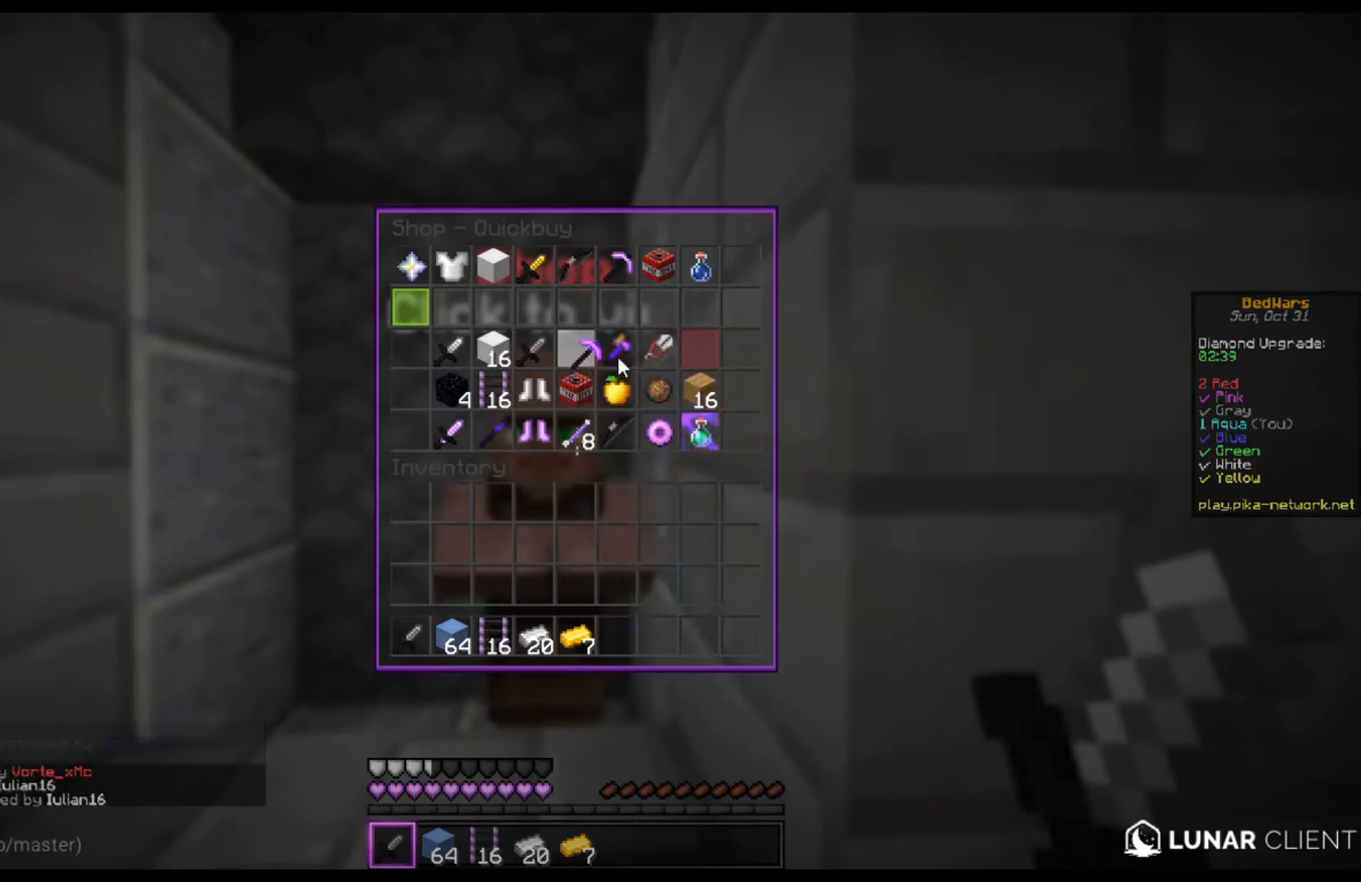
{"keys": [], "mouse": [], "events": []}
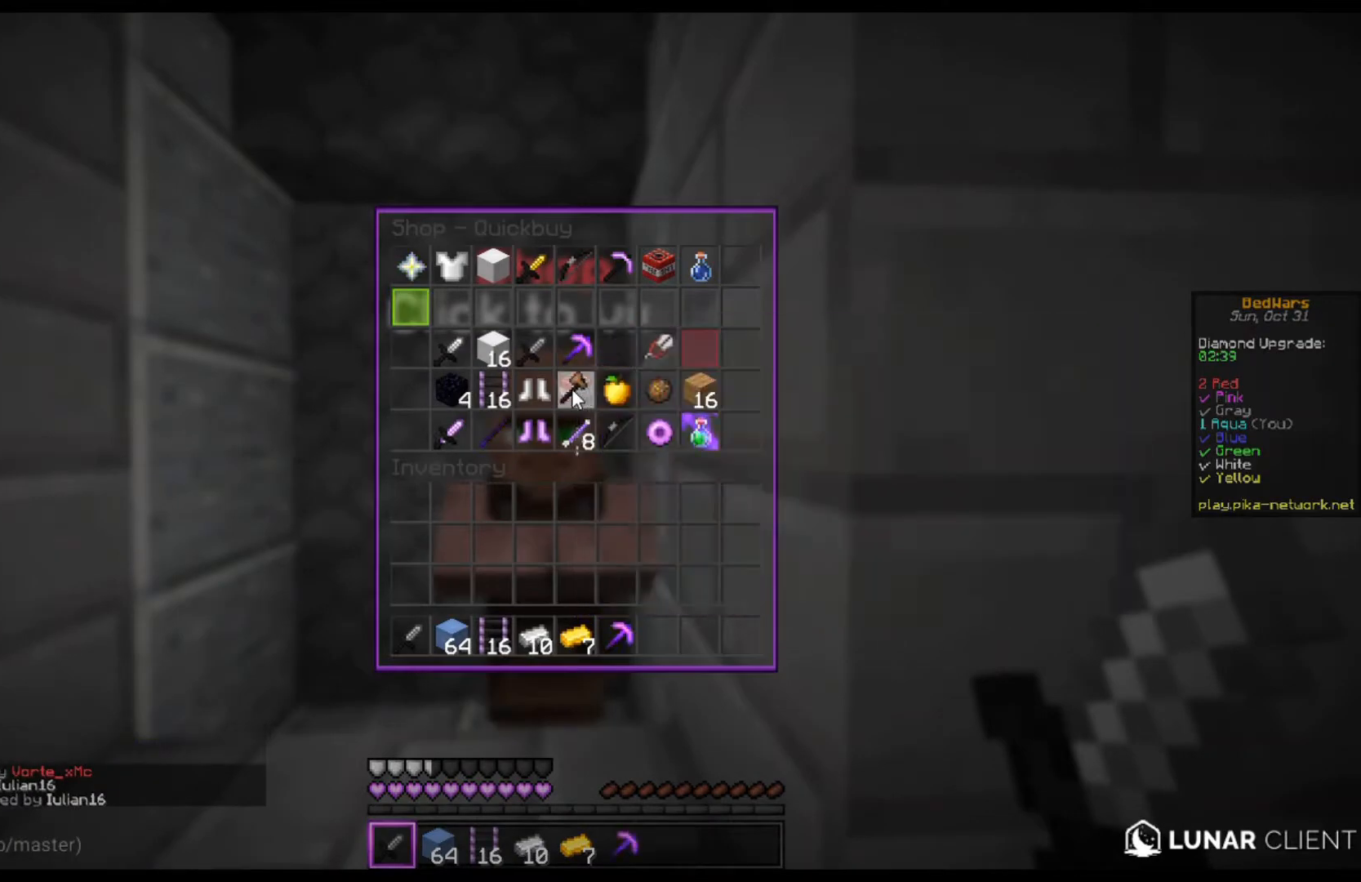
{"keys": [], "mouse": [], "events": []}
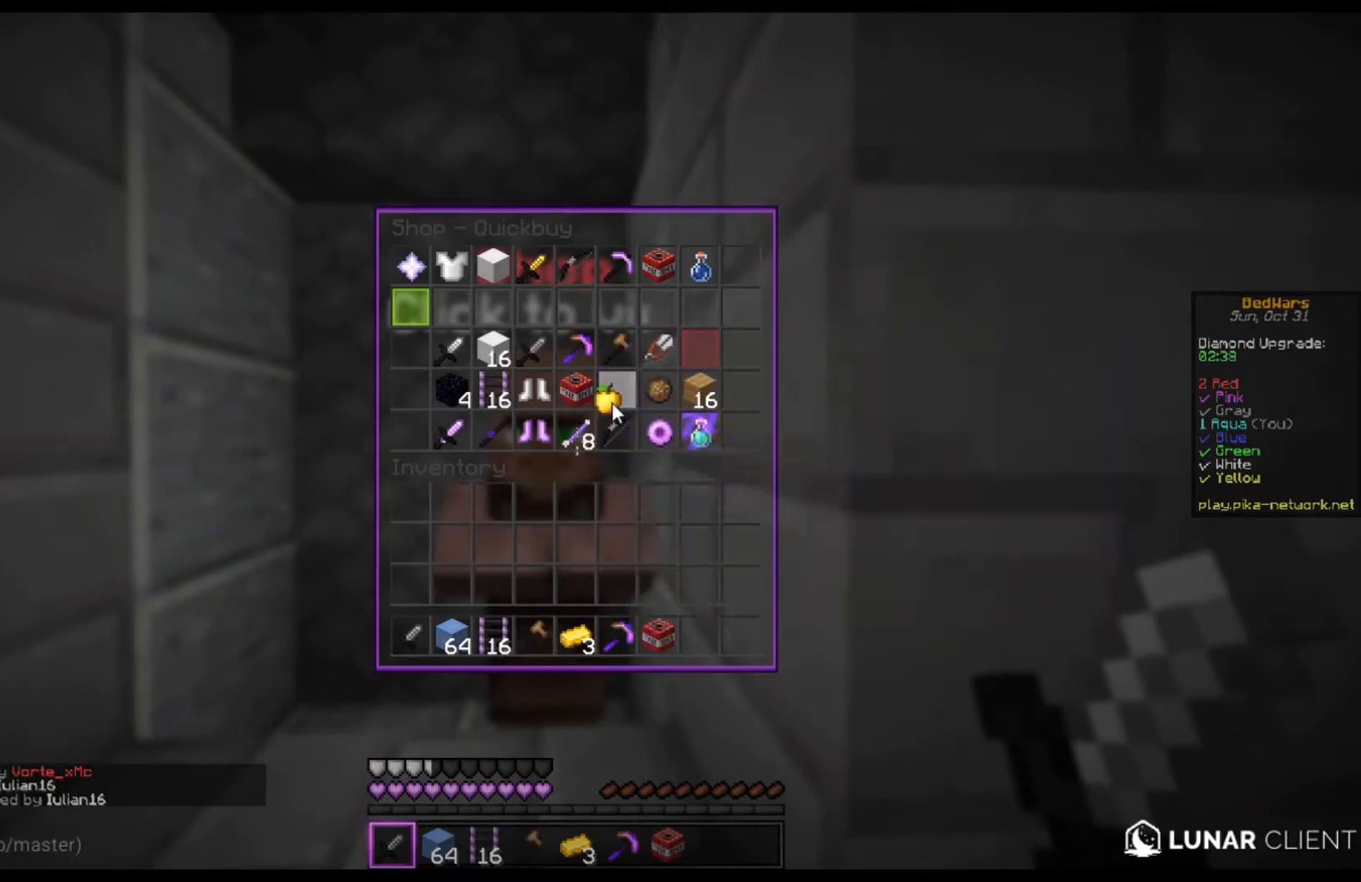
{"keys": [], "mouse": [], "events": []}
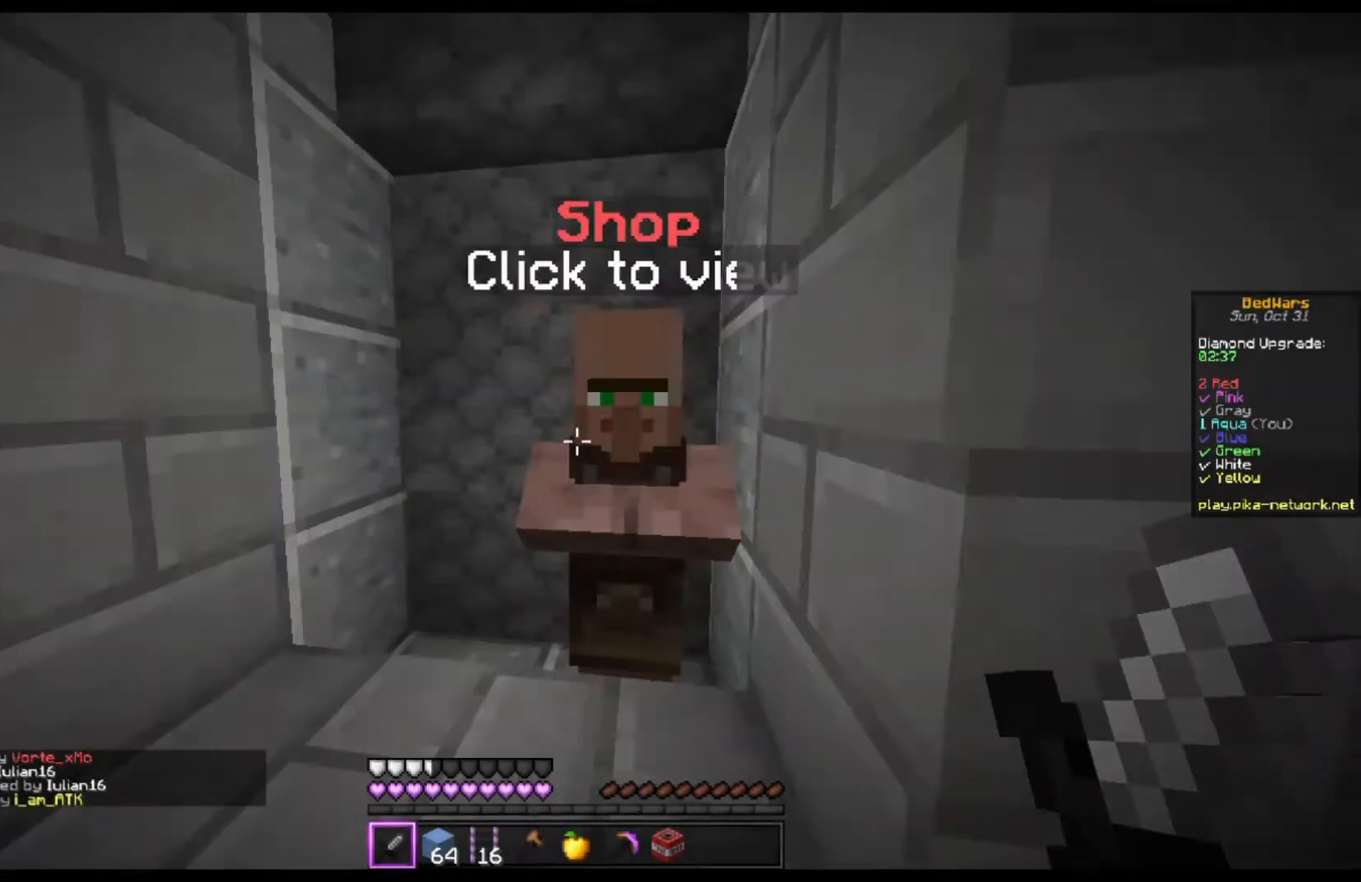
{"keys": ["w"], "mouse": [], "events": [[267, "w", "down"]]}
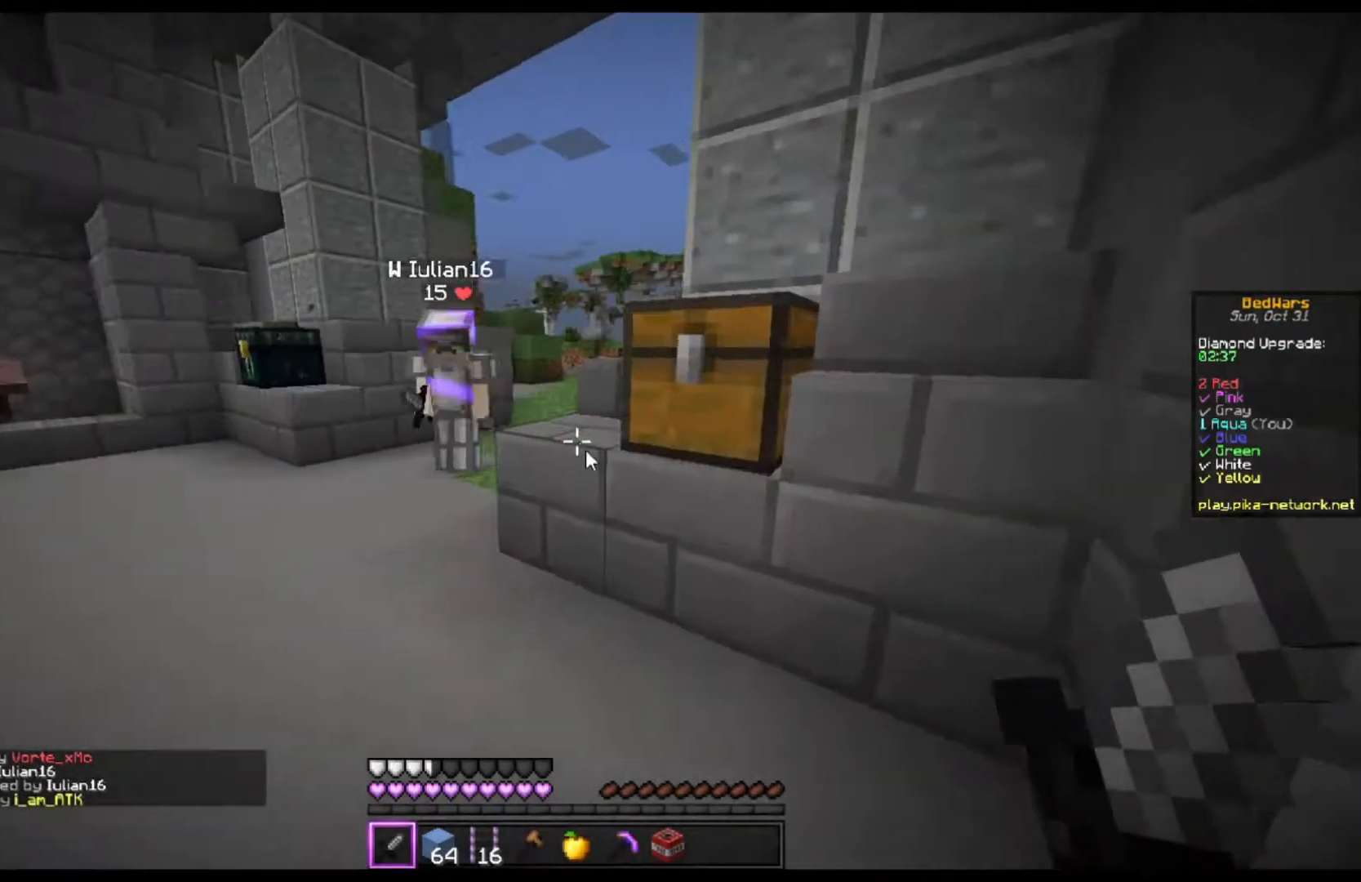
{"keys": [], "mouse": [], "events": [[67, "w", "up"]]}
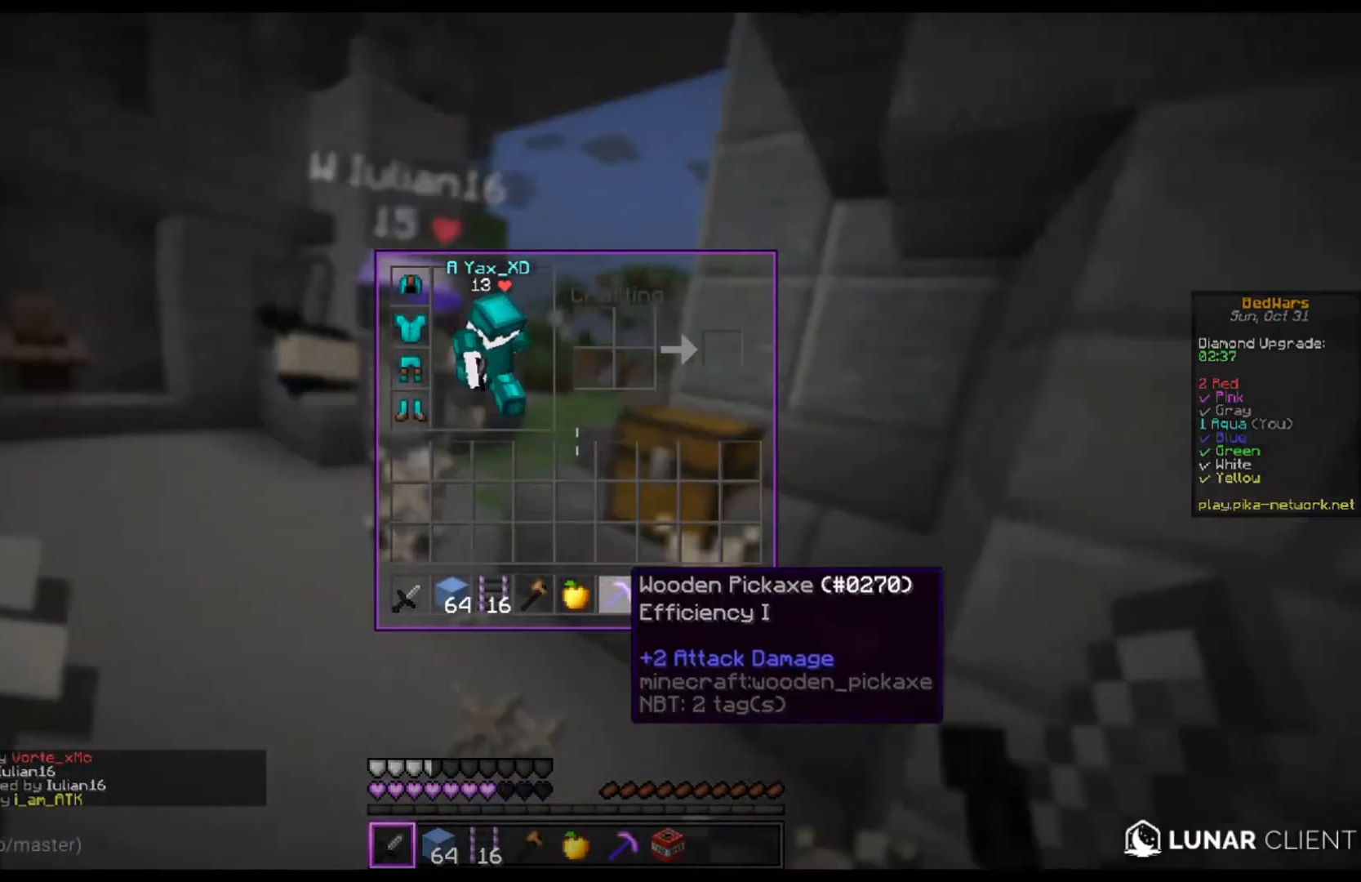
{"keys": ["w"], "mouse": [], "events": [[200, "mouse_left", "down"], [300, "w", "down"], [367, "mouse_left", "up"]]}
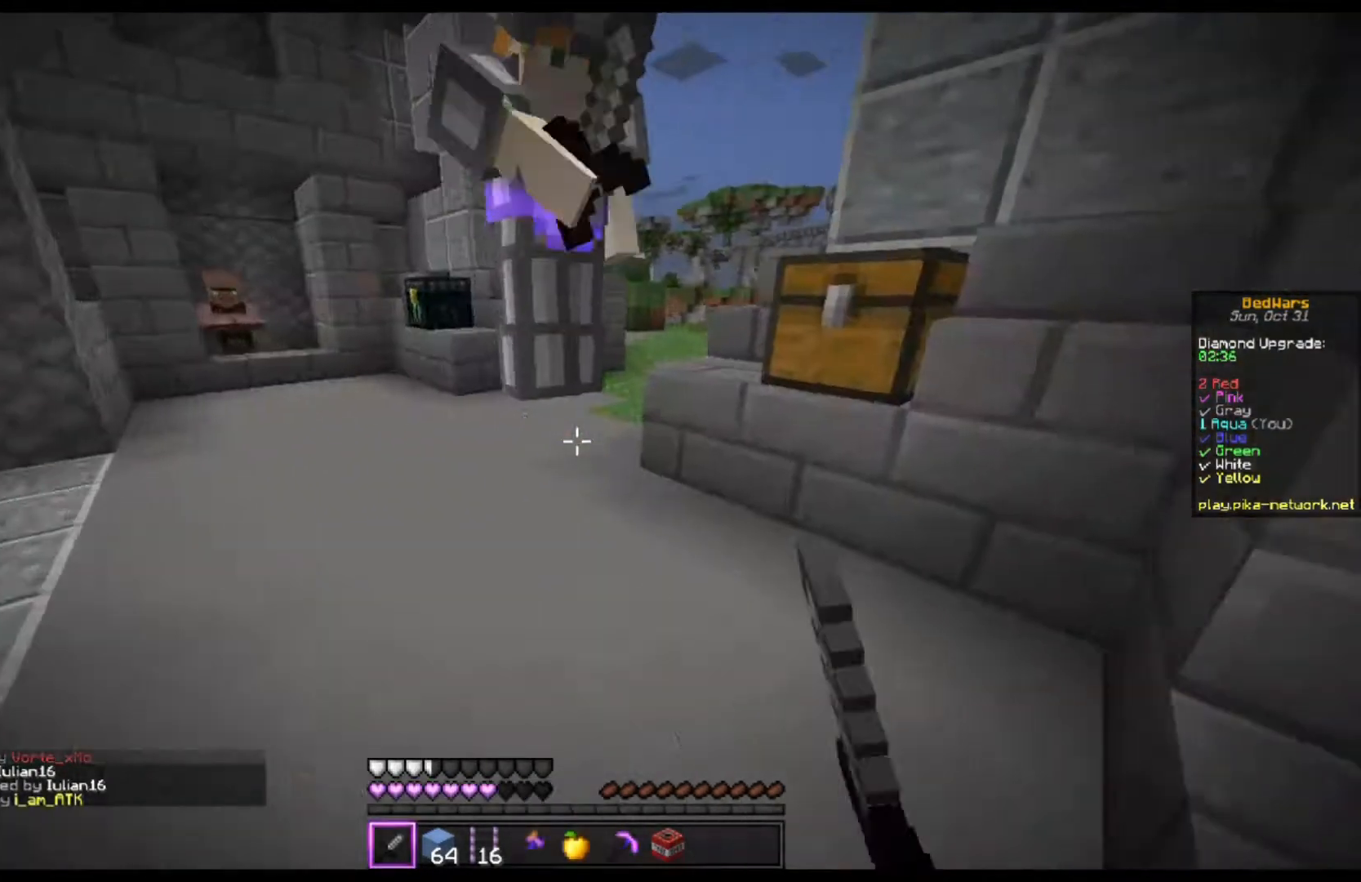
{"keys": ["w"], "mouse": ["left"], "events": [[100, "mouse_left", "down"], [333, "d", "down"], [467, "d", "up"]]}
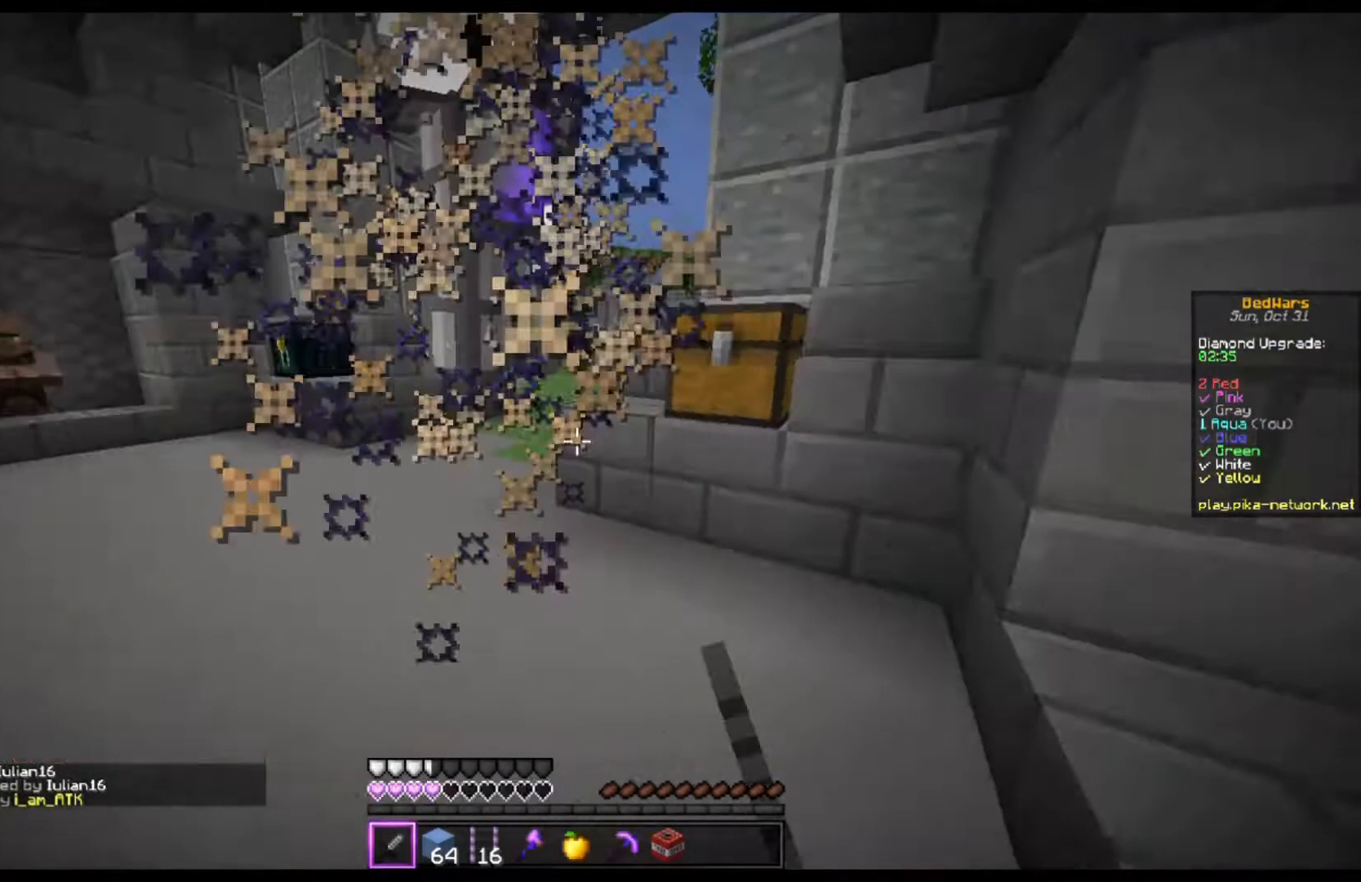
{"keys": ["w"], "mouse": ["left"], "events": [[100, "d", "down"], [300, "d", "up"], [333, "mouse_left", "up"], [367, "mouse_left", "down"]]}
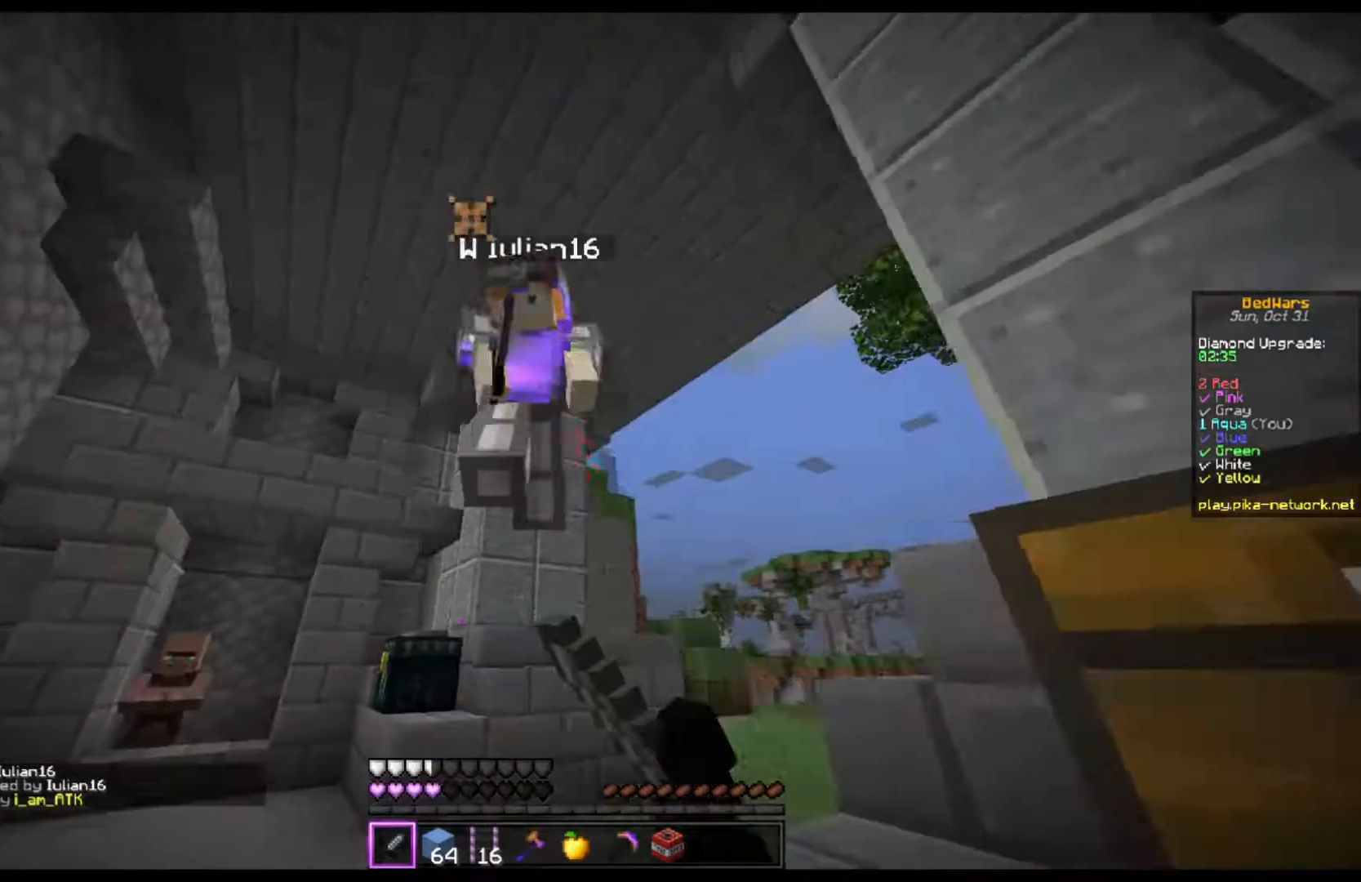
{"keys": ["a"], "mouse": ["left"], "events": [[167, "mouse_left", "up"], [200, "a", "down"], [200, "mouse_left", "down"], [433, "w", "up"]]}
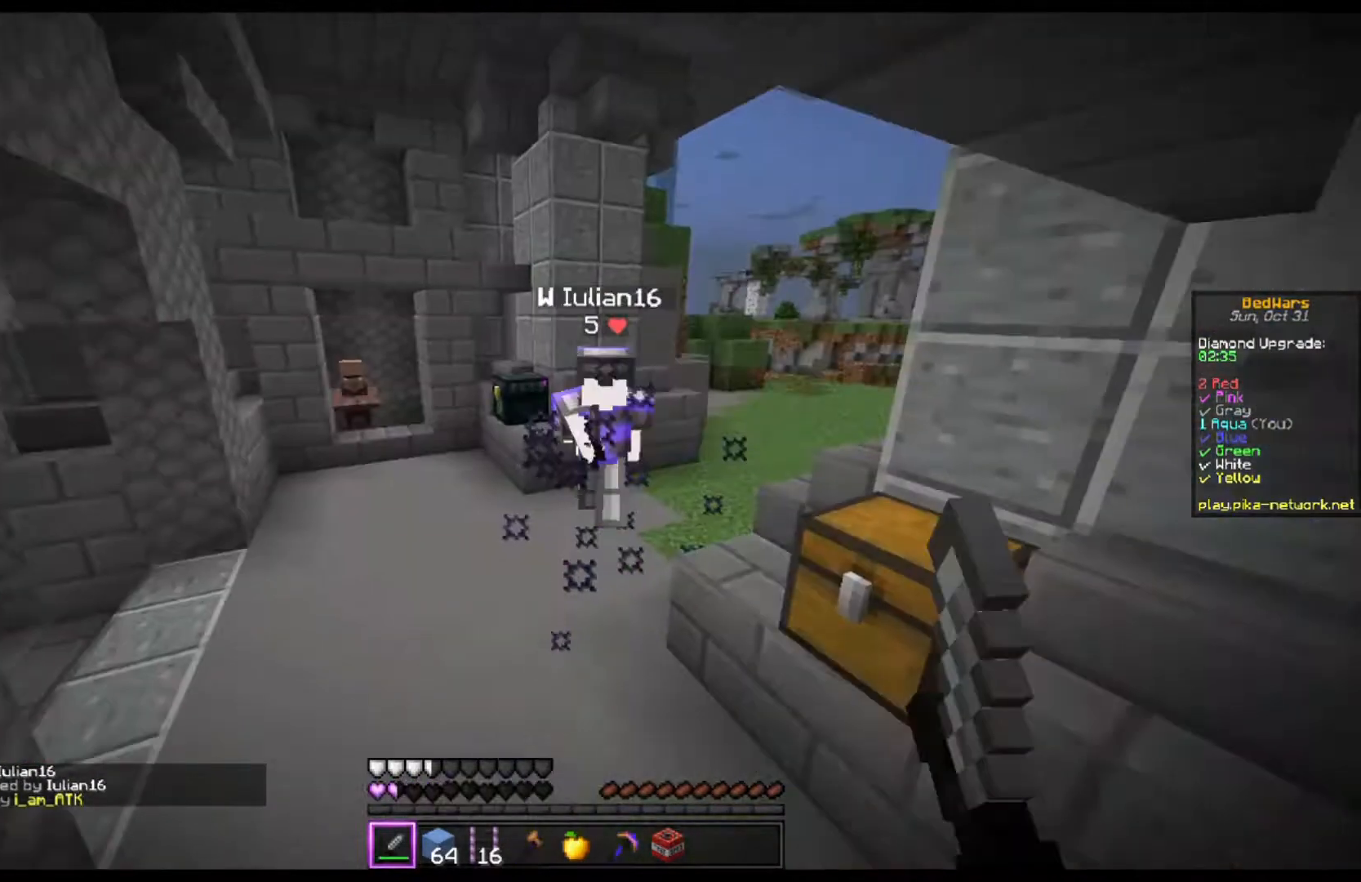
{"keys": ["w"], "mouse": ["left"], "events": [[167, "w", "down"], [233, "a", "up"]]}